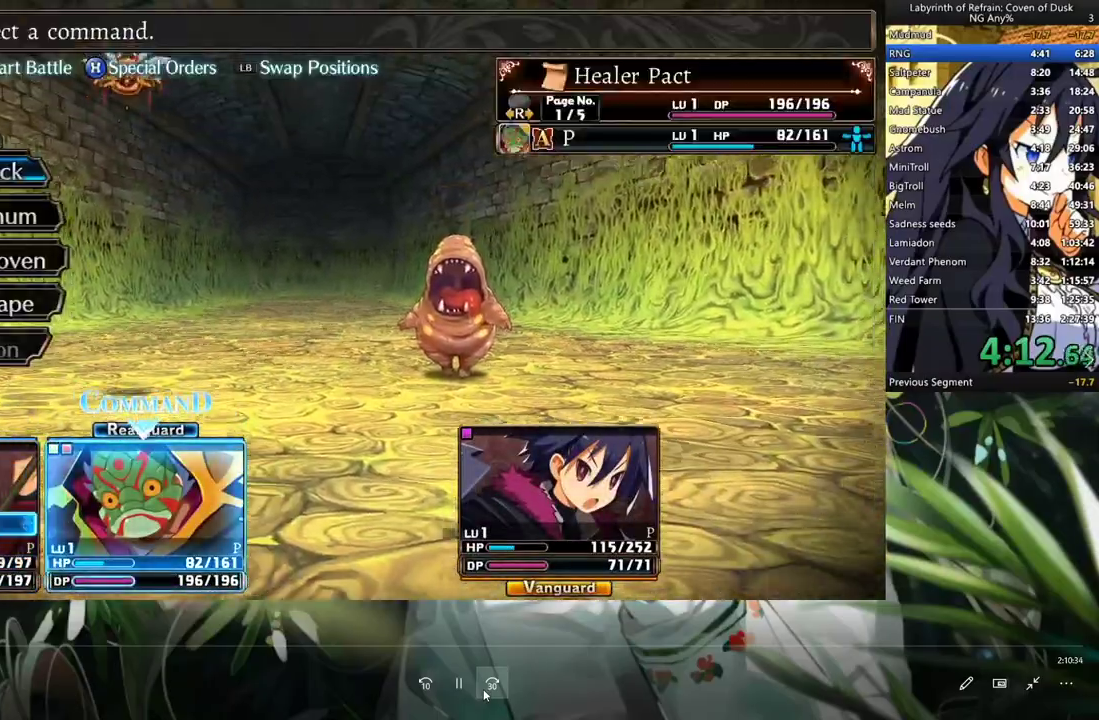
Gameplay with a controller (Xbox layout); each line is a JSON object with the inputs held at the frame after it. "events" lists button and stick changes between this image and that frame as [ms after this image, input, new state], when the widget could be followed in between. Not read: DPAD_DOWN L3.
{"buttons": [], "left_stick": "center", "right_stick": "center", "events": [[267, "A", "down"], [333, "A", "up"], [433, "A", "down"], [500, "A", "up"]]}
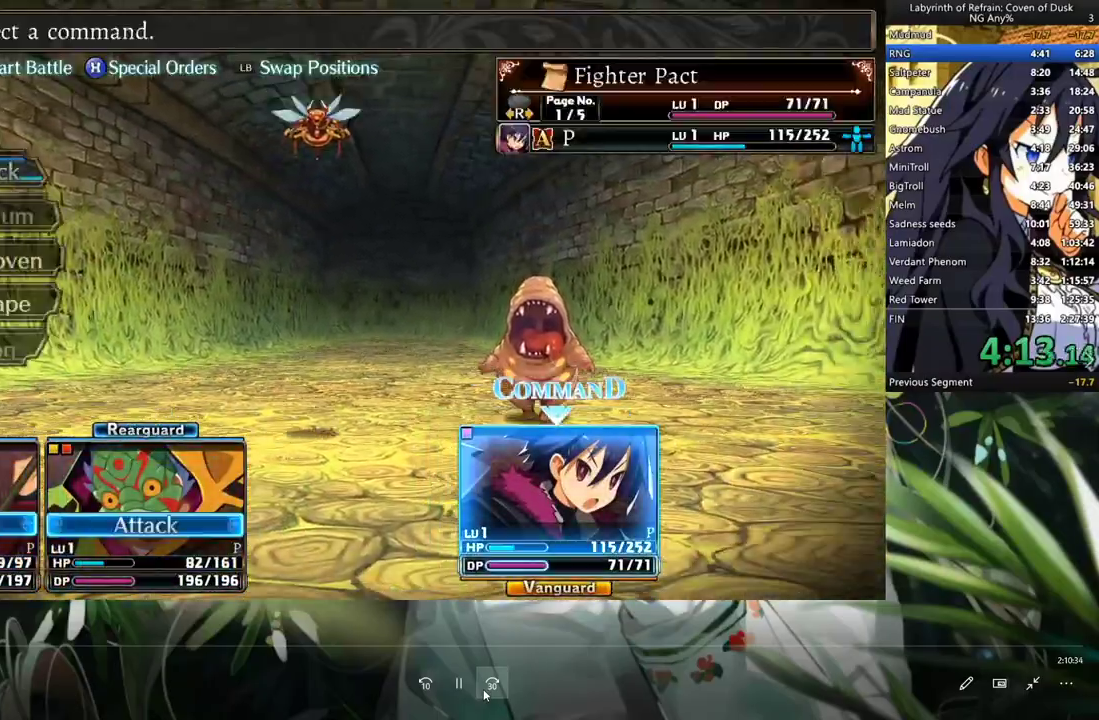
{"buttons": [], "left_stick": "center", "right_stick": "center", "events": [[100, "A", "down"], [167, "A", "up"], [233, "A", "down"], [500, "A", "up"]]}
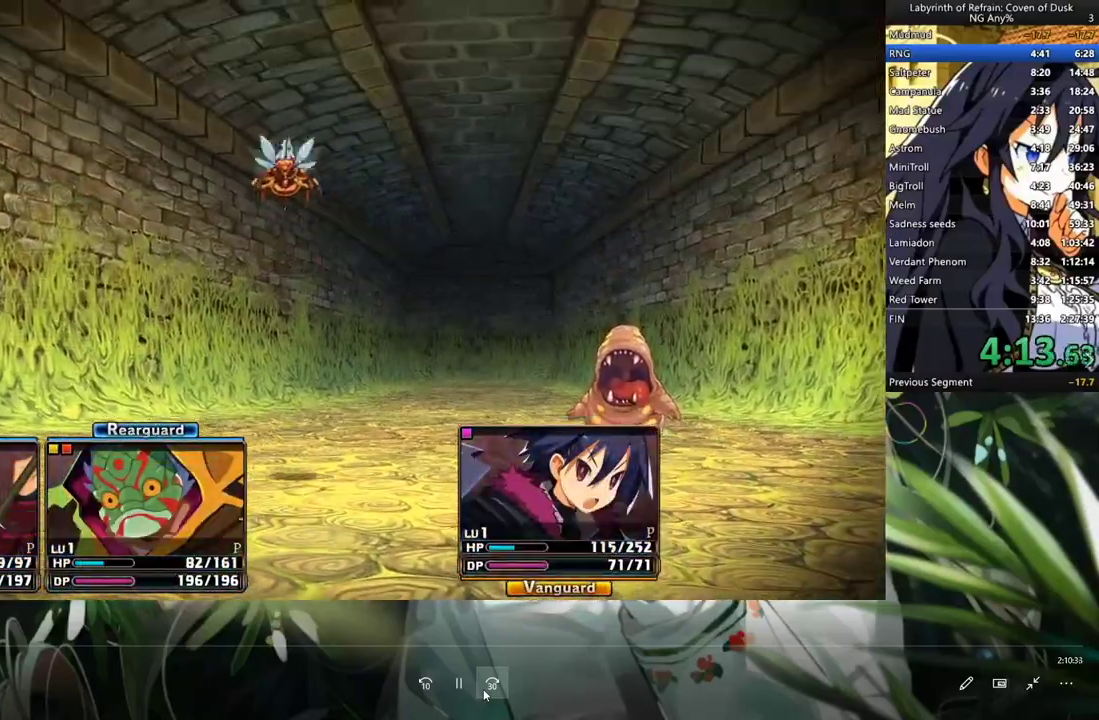
{"buttons": [], "left_stick": "center", "right_stick": "center", "events": [[100, "A", "down"], [167, "A", "up"]]}
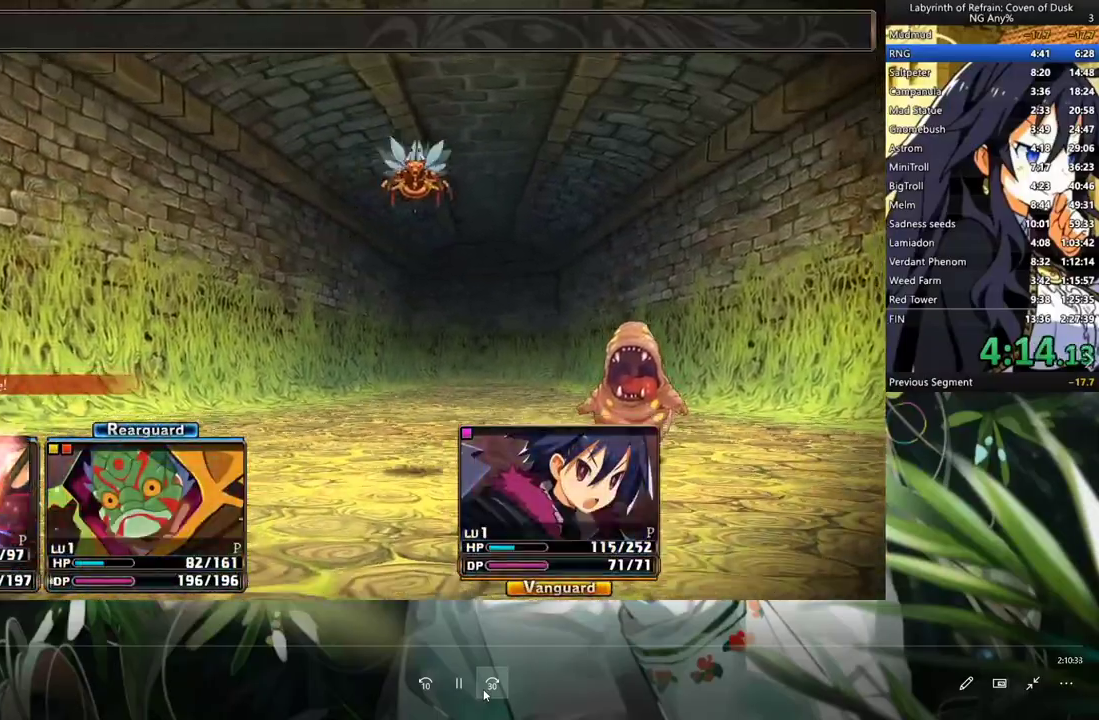
{"buttons": ["R1"], "left_stick": "center", "right_stick": "center", "events": [[133, "R1", "down"]]}
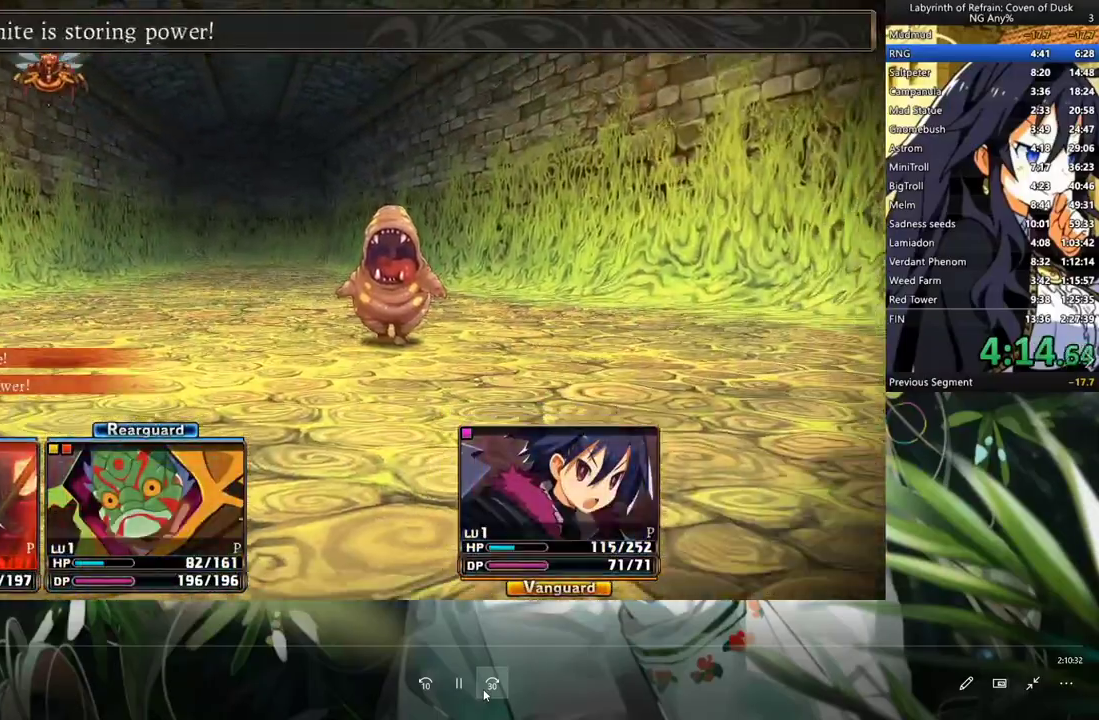
{"buttons": ["R1"], "left_stick": "center", "right_stick": "center", "events": []}
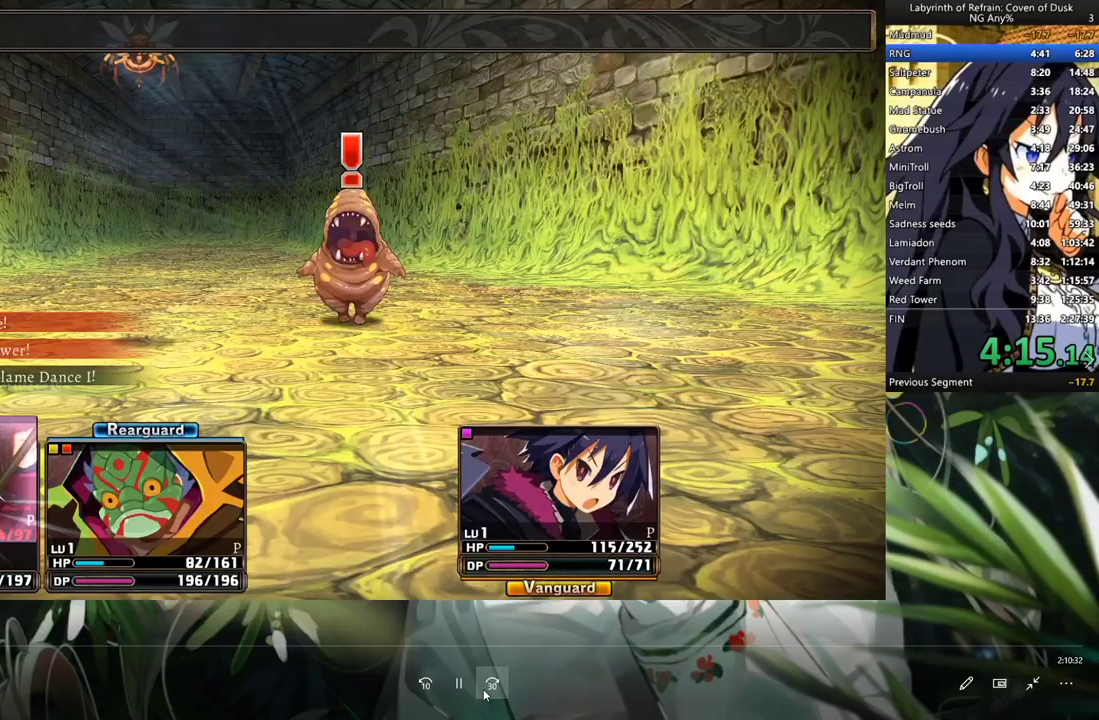
{"buttons": ["R1"], "left_stick": "center", "right_stick": "center", "events": []}